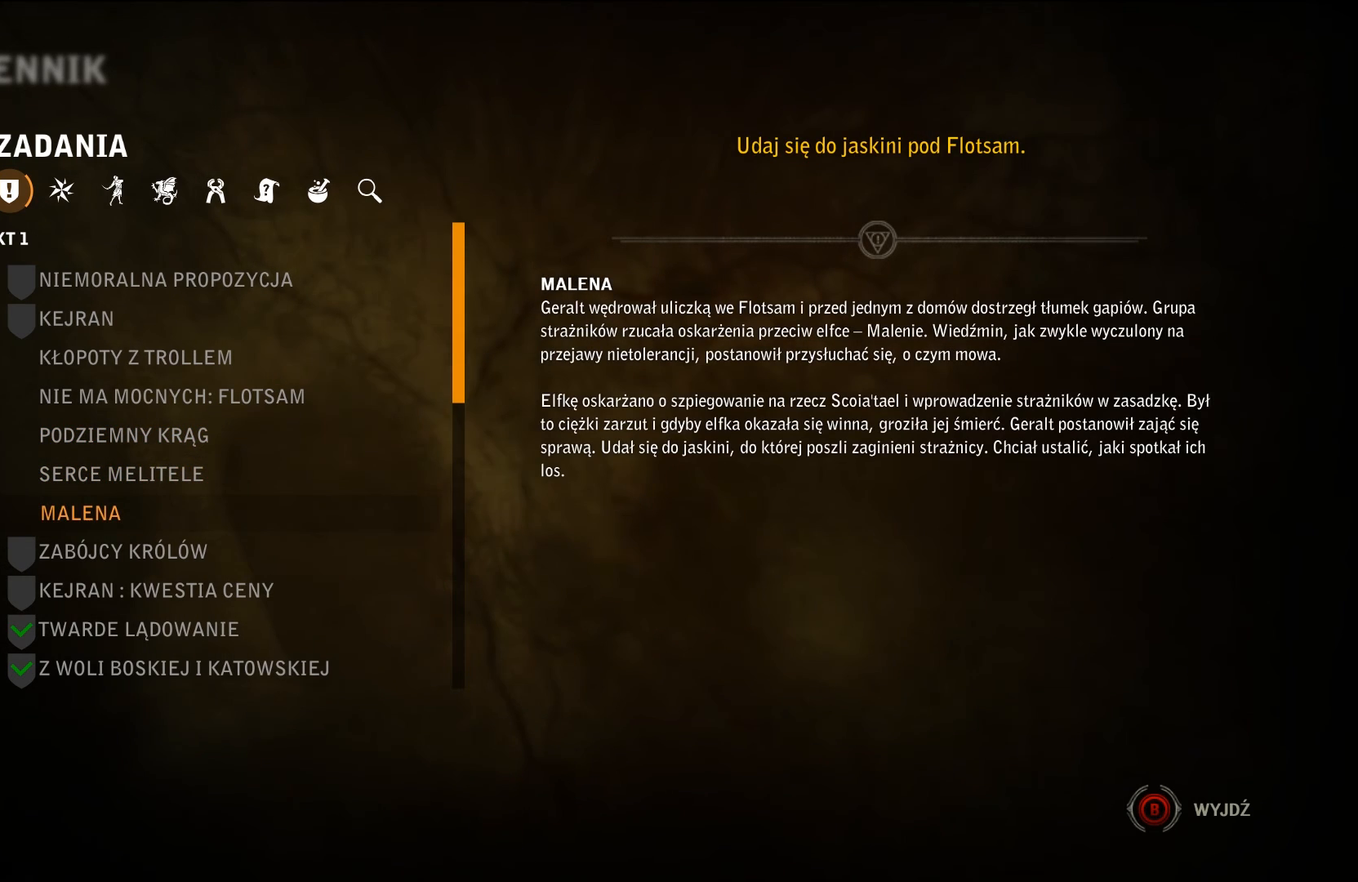
Gameplay with a controller (Xbox layout); each line is a JSON object with the inputs held at the frame after it. "events" lists button and stick changes between this image and that frame as [ms after this image, input, new state], when the widget could be followed in between. Not read: L3 R3.
{"buttons": [], "left_stick": "center", "right_stick": "center", "events": []}
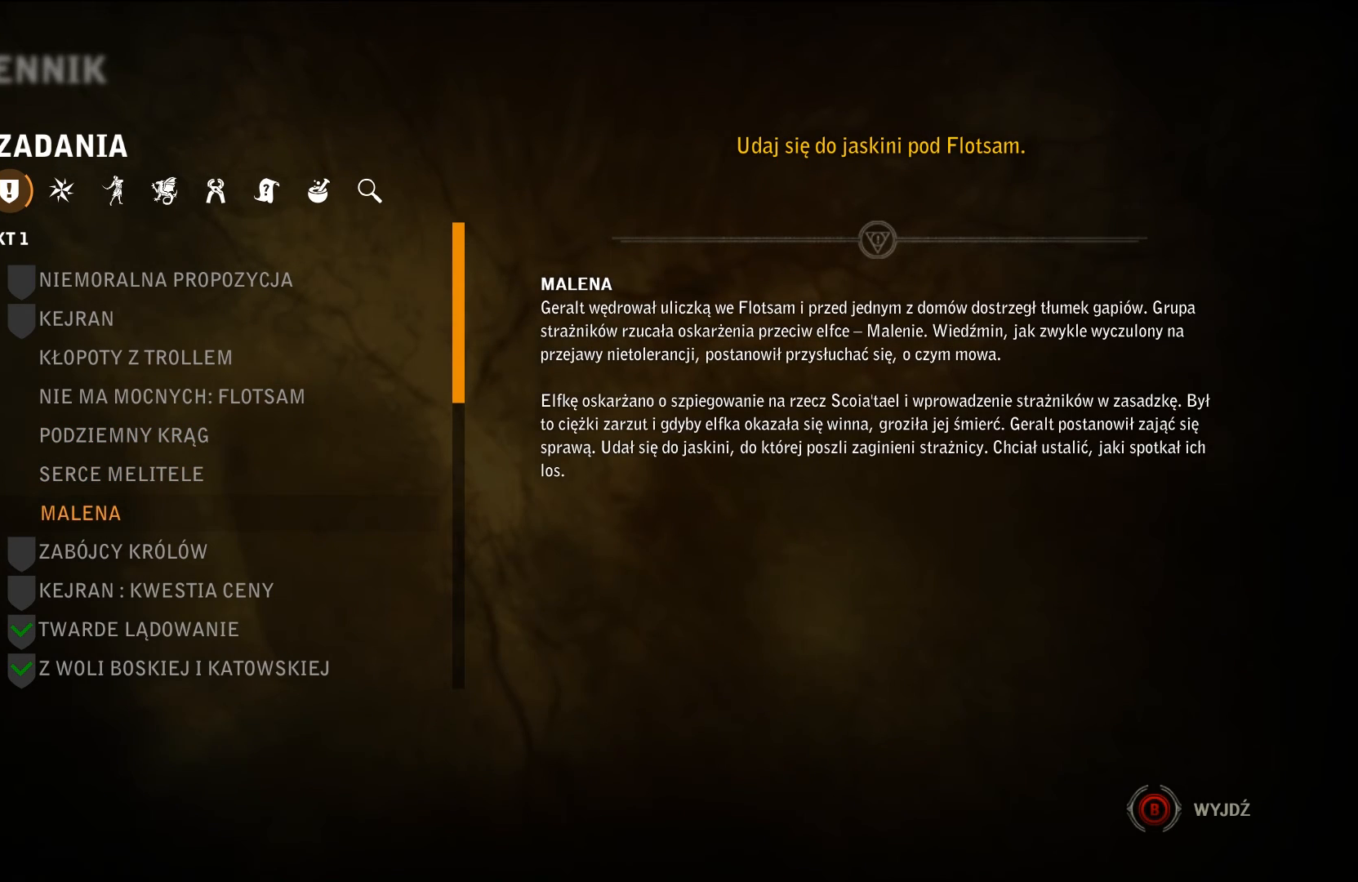
{"buttons": ["DPAD_UP"], "left_stick": "center", "right_stick": "center", "events": [[167, "DPAD_UP", "down"], [300, "DPAD_UP", "up"], [433, "DPAD_UP", "down"]]}
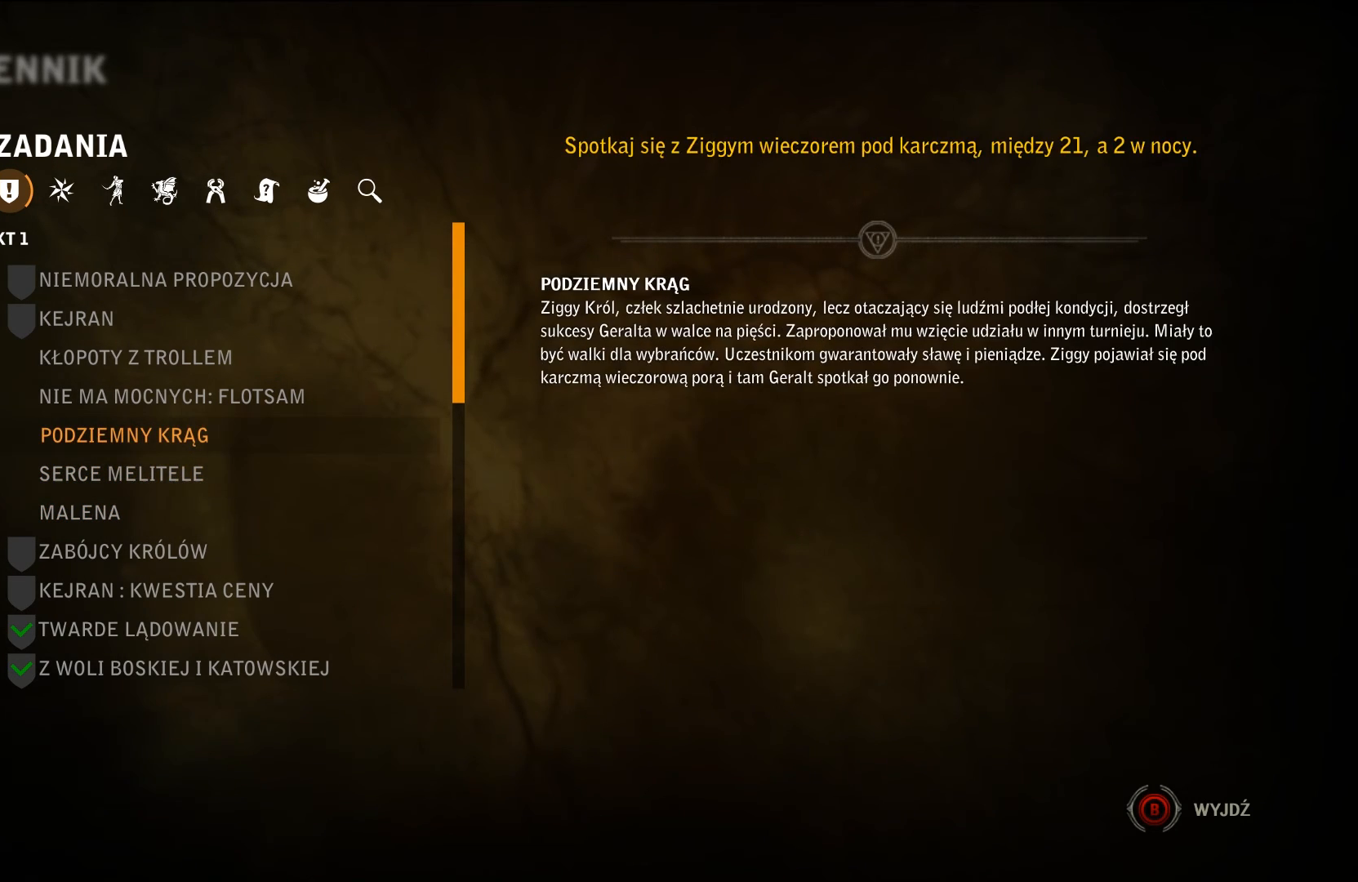
{"buttons": [], "left_stick": "center", "right_stick": "center", "events": [[33, "DPAD_UP", "up"], [300, "DPAD_UP", "down"], [400, "DPAD_UP", "up"]]}
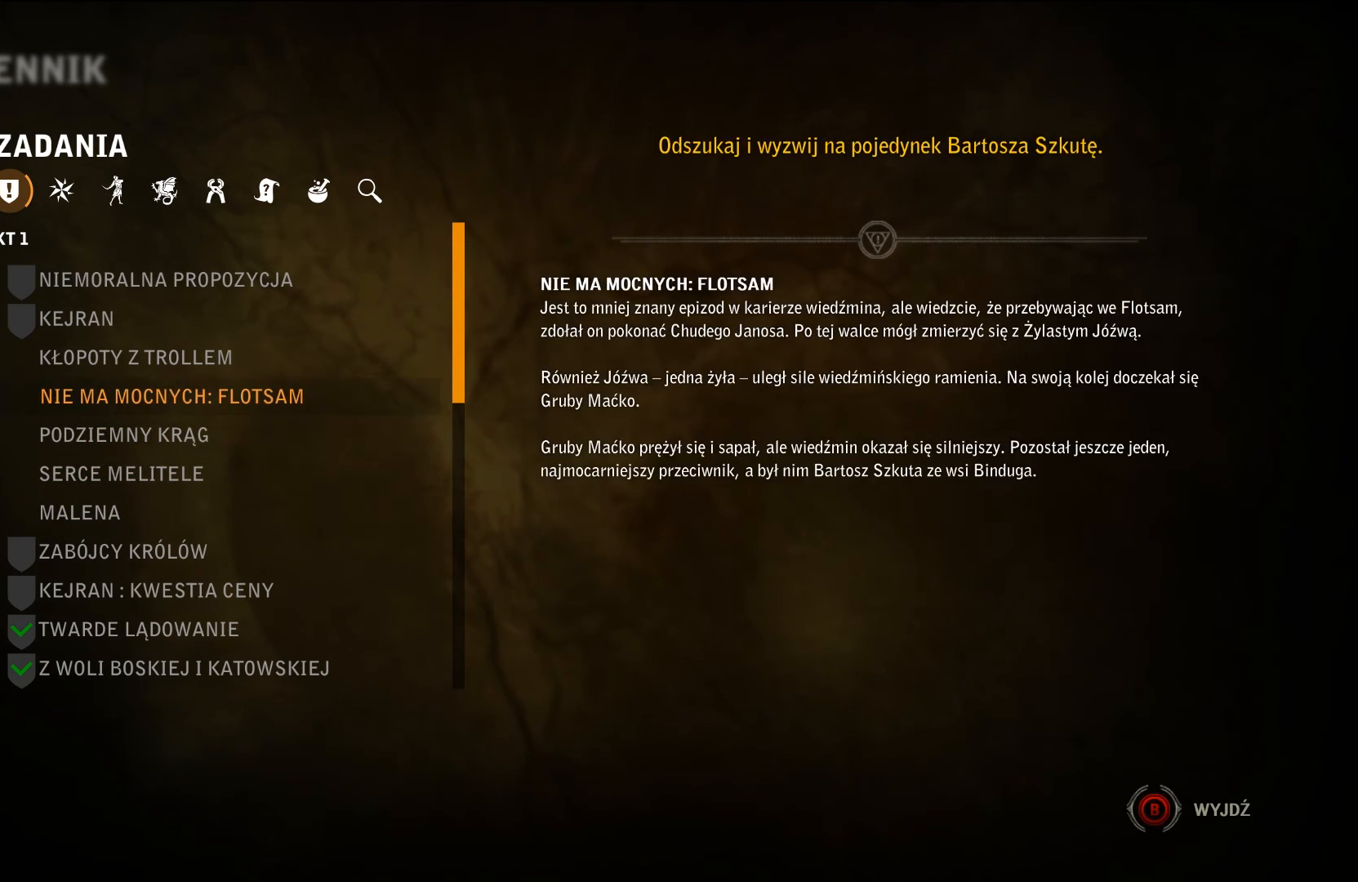
{"buttons": [], "left_stick": "center", "right_stick": "center", "events": [[33, "DPAD_UP", "down"], [100, "DPAD_UP", "up"], [233, "DPAD_UP", "down"], [300, "DPAD_UP", "up"], [433, "DPAD_UP", "down"], [467, "DPAD_UP", "up"]]}
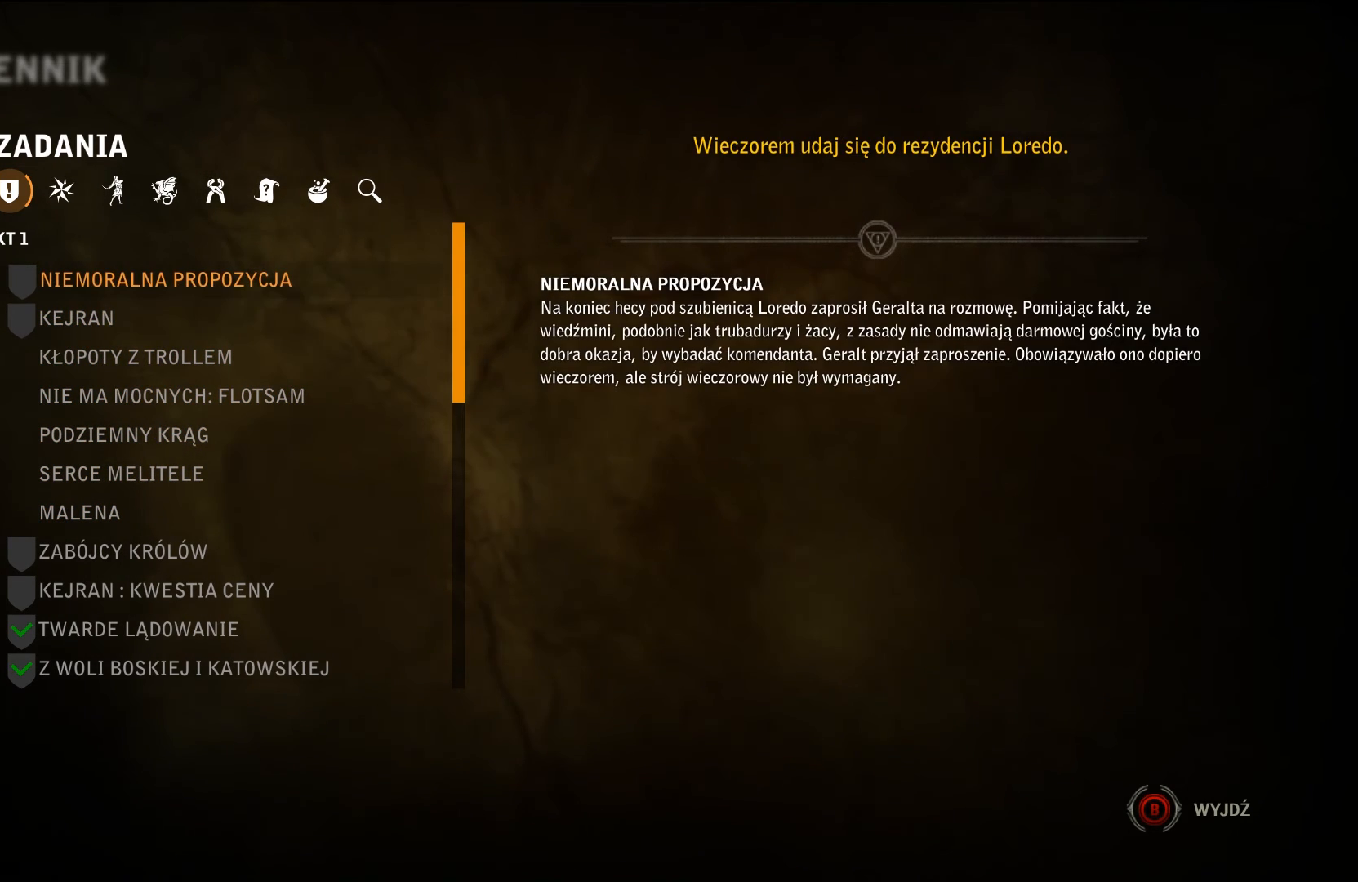
{"buttons": [], "left_stick": "center", "right_stick": "center", "events": []}
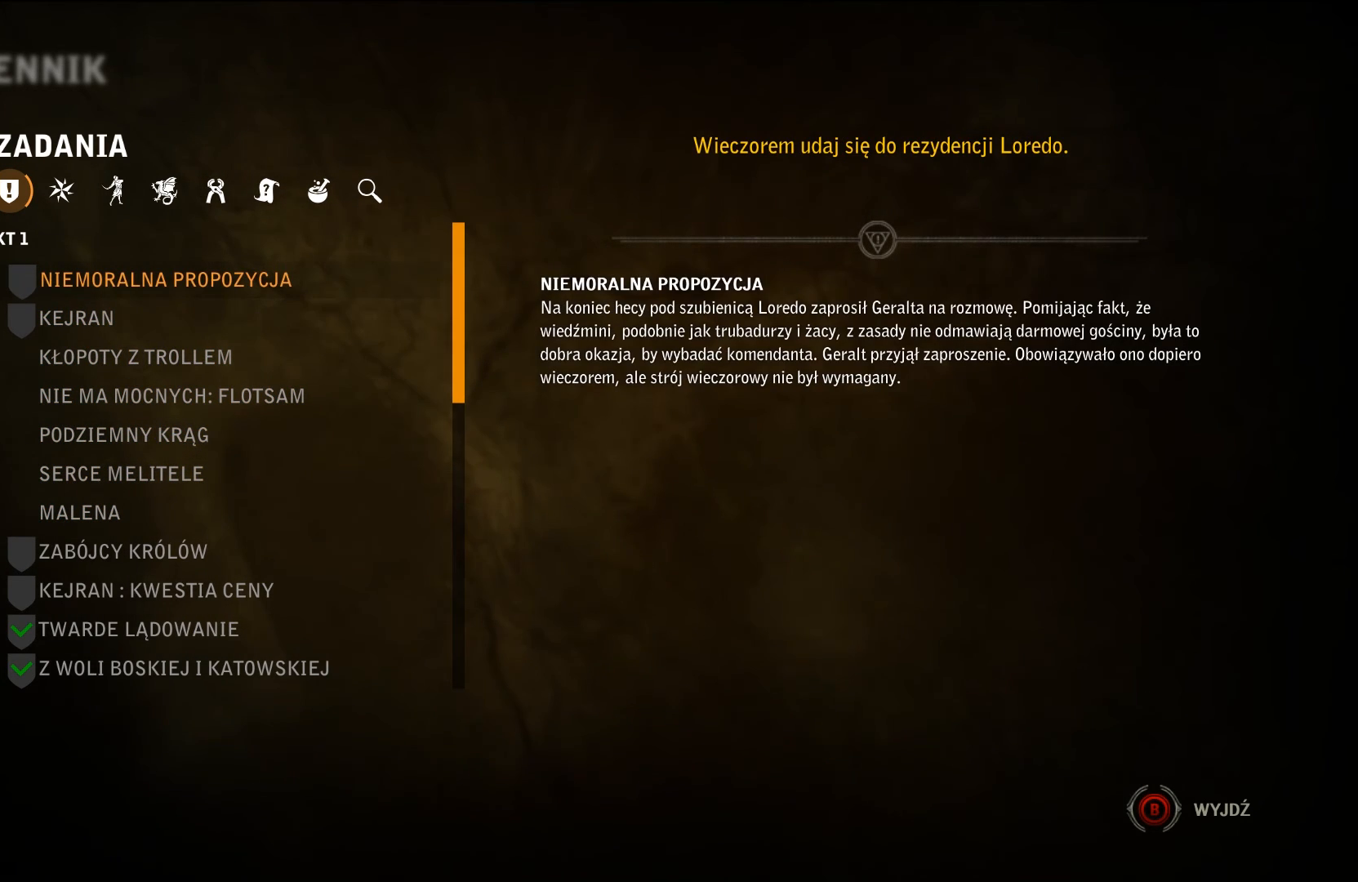
{"buttons": [], "left_stick": "center", "right_stick": "center", "events": [[367, "DPAD_DOWN", "down"], [467, "DPAD_DOWN", "up"]]}
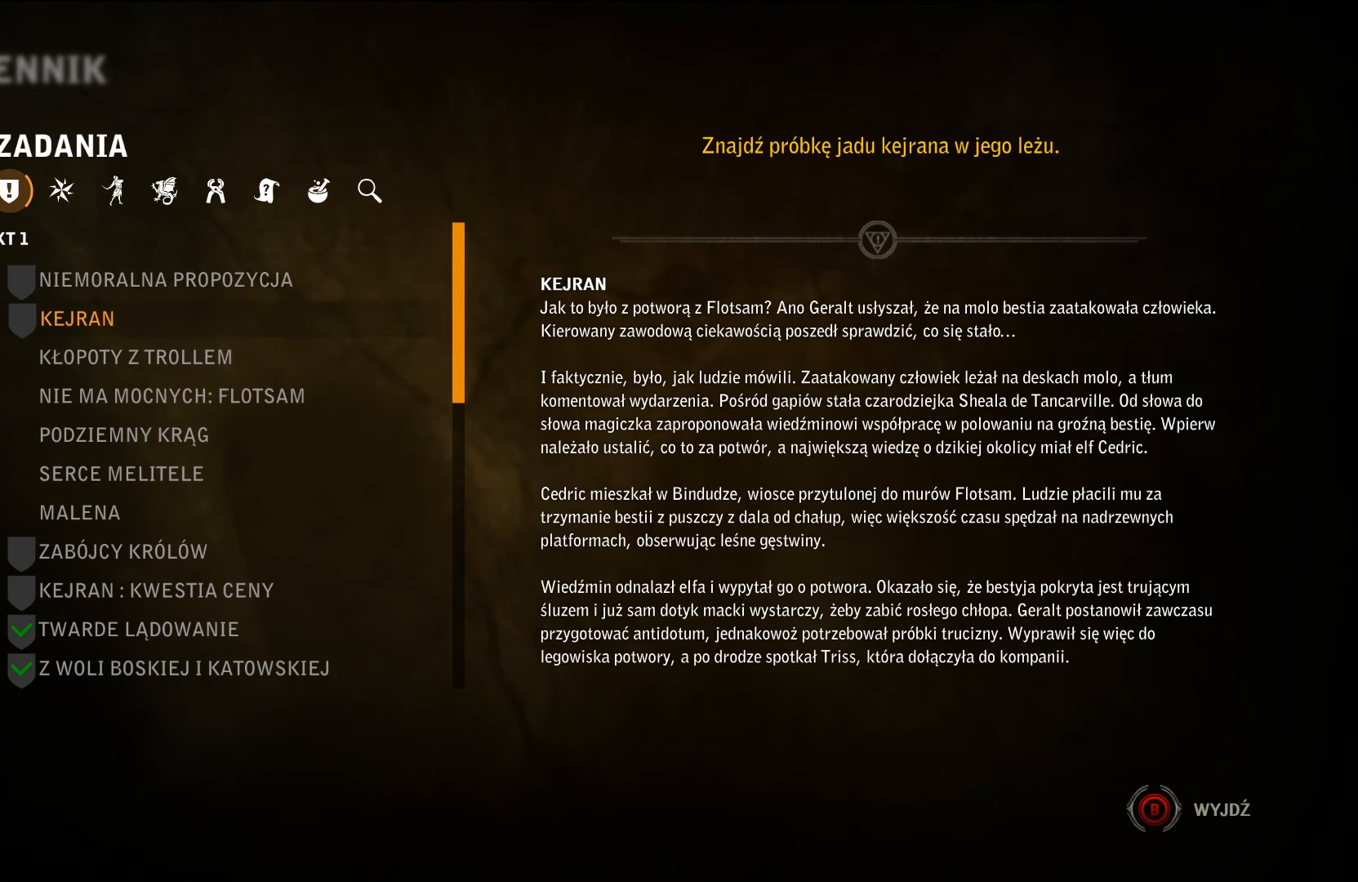
{"buttons": [], "left_stick": "center", "right_stick": "center", "events": []}
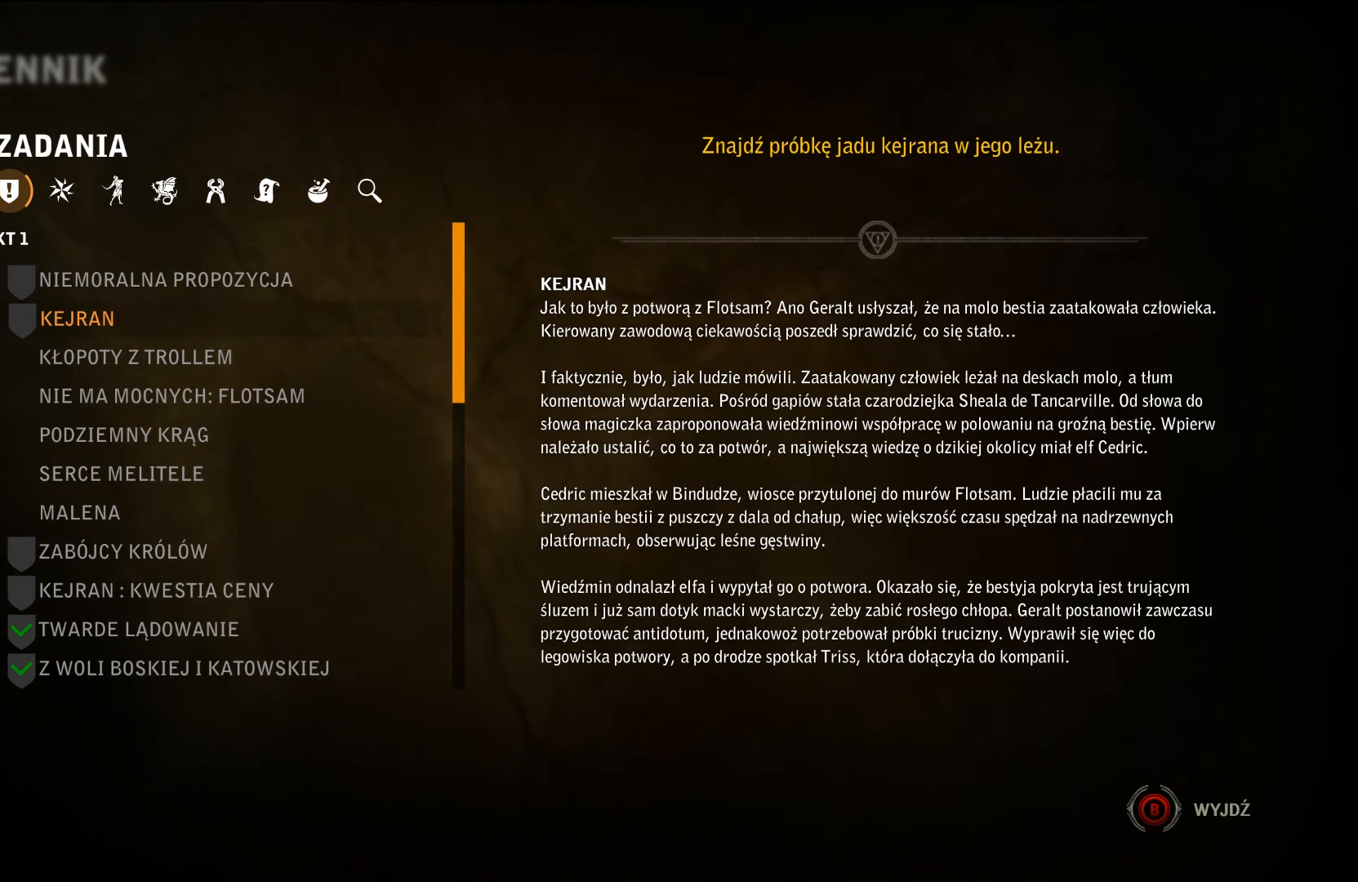
{"buttons": [], "left_stick": "center", "right_stick": "center", "events": [[100, "DPAD_DOWN", "down"], [300, "DPAD_DOWN", "up"], [367, "DPAD_DOWN", "down"], [467, "DPAD_DOWN", "up"]]}
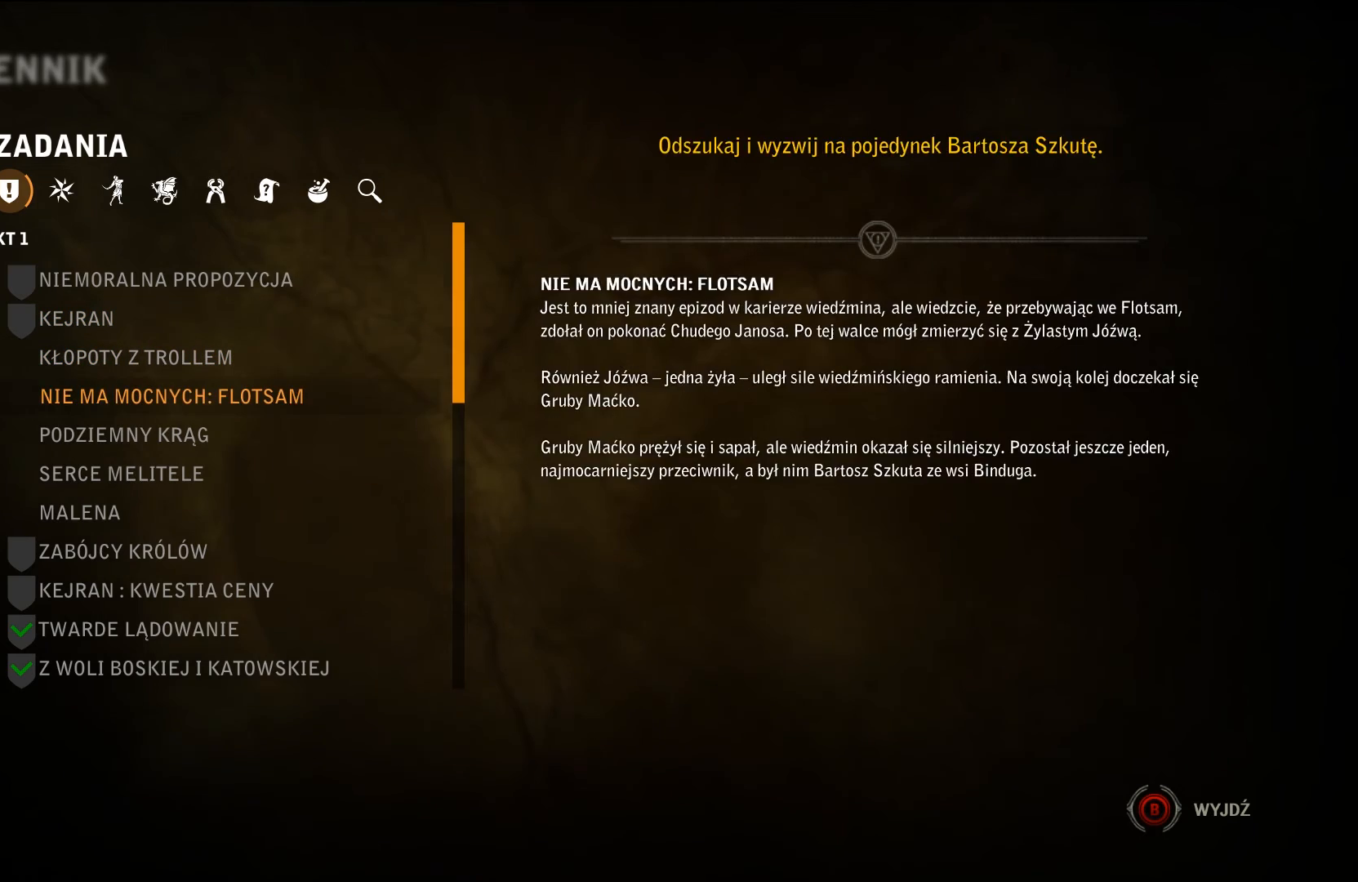
{"buttons": ["DPAD_DOWN"], "left_stick": "center", "right_stick": "center", "events": [[33, "DPAD_DOWN", "down"], [233, "DPAD_DOWN", "up"], [300, "DPAD_DOWN", "down"], [400, "DPAD_DOWN", "up"], [467, "DPAD_DOWN", "down"]]}
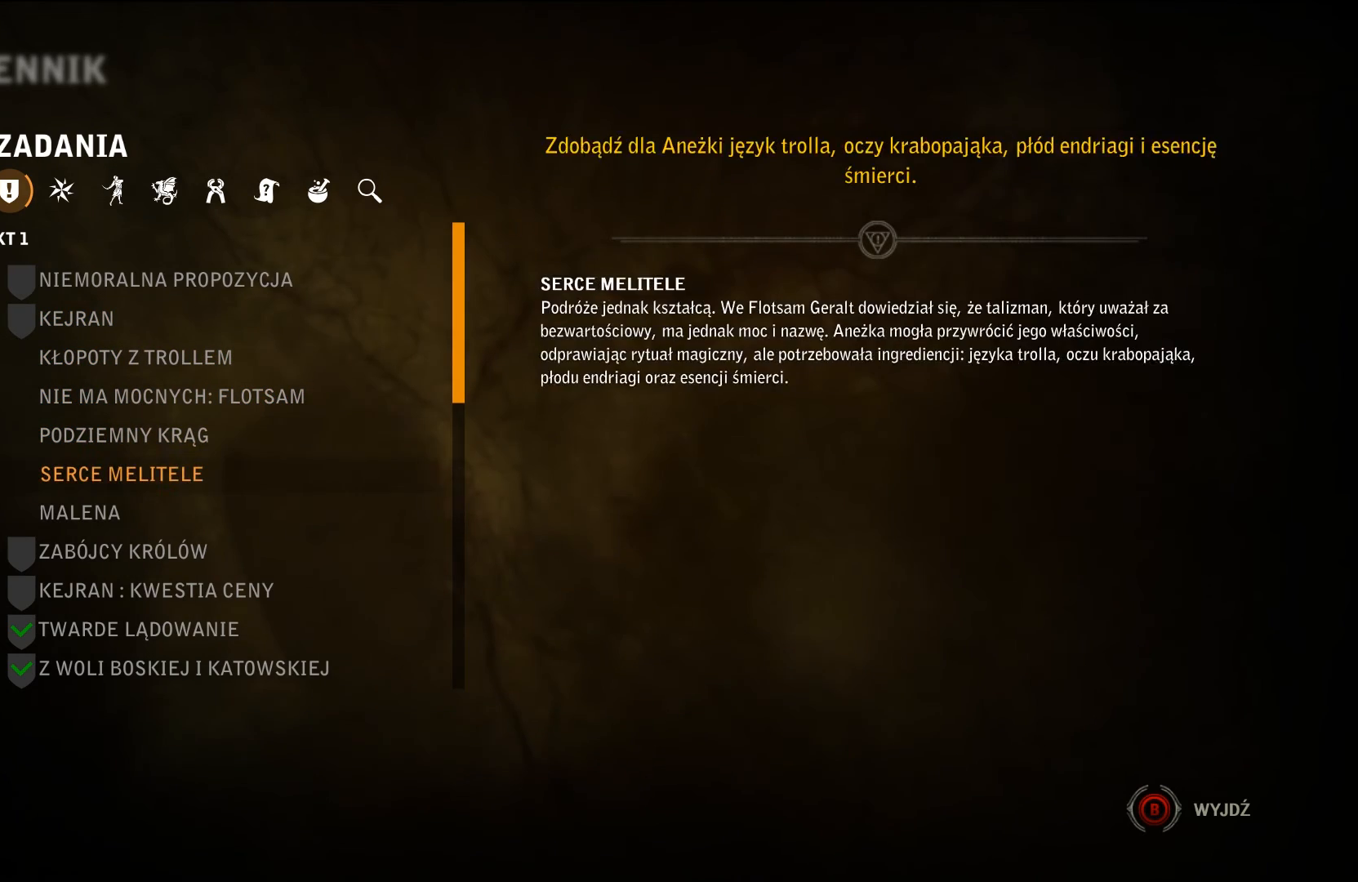
{"buttons": ["DPAD_DOWN"], "left_stick": "center", "right_stick": "center", "events": [[33, "DPAD_DOWN", "up"], [167, "DPAD_DOWN", "down"], [300, "DPAD_DOWN", "up"], [400, "DPAD_DOWN", "down"]]}
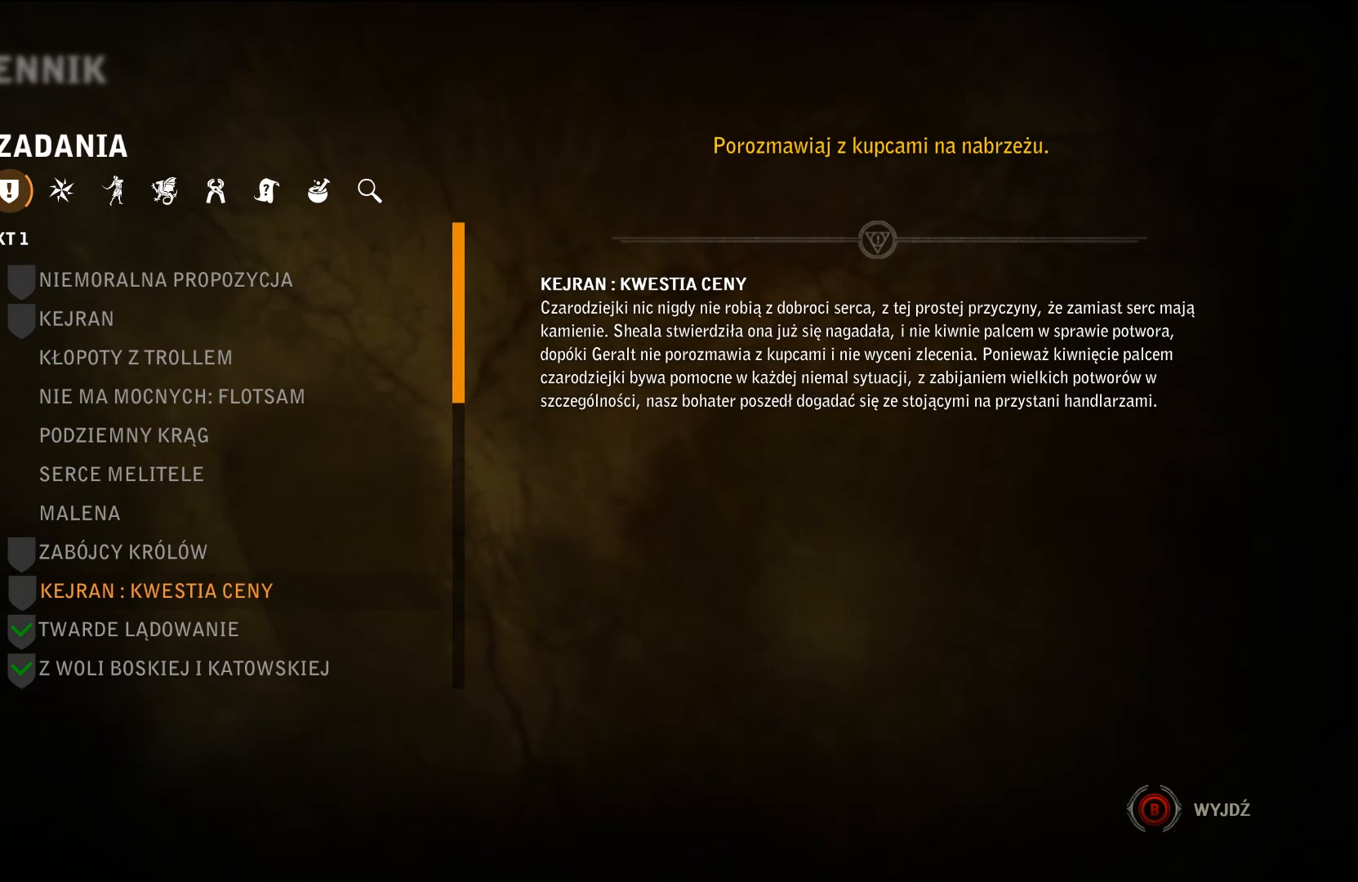
{"buttons": [], "left_stick": "center", "right_stick": "center", "events": [[33, "DPAD_DOWN", "up"]]}
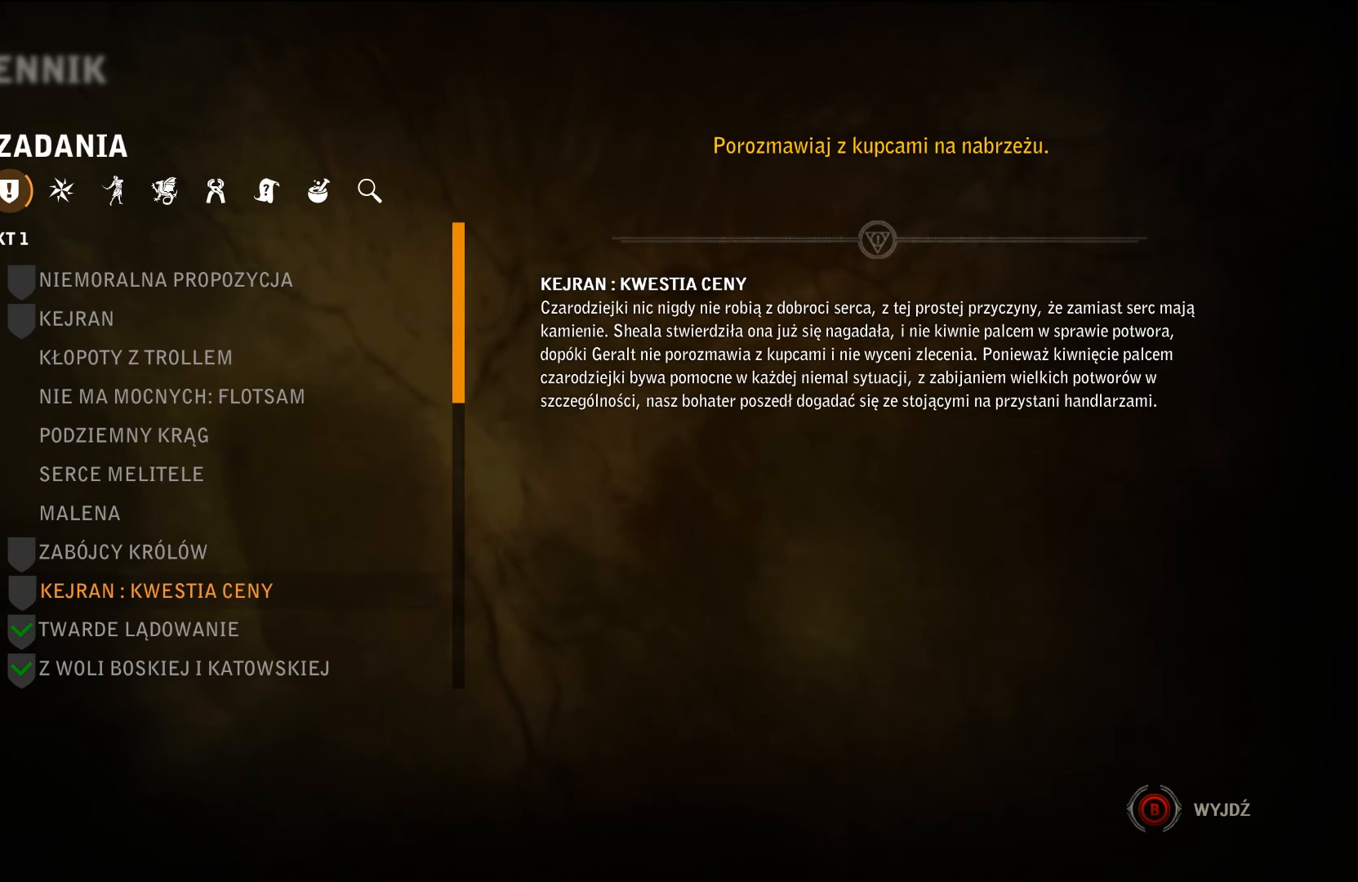
{"buttons": [], "left_stick": "center", "right_stick": "center", "events": [[33, "DPAD_UP", "down"], [233, "DPAD_UP", "up"]]}
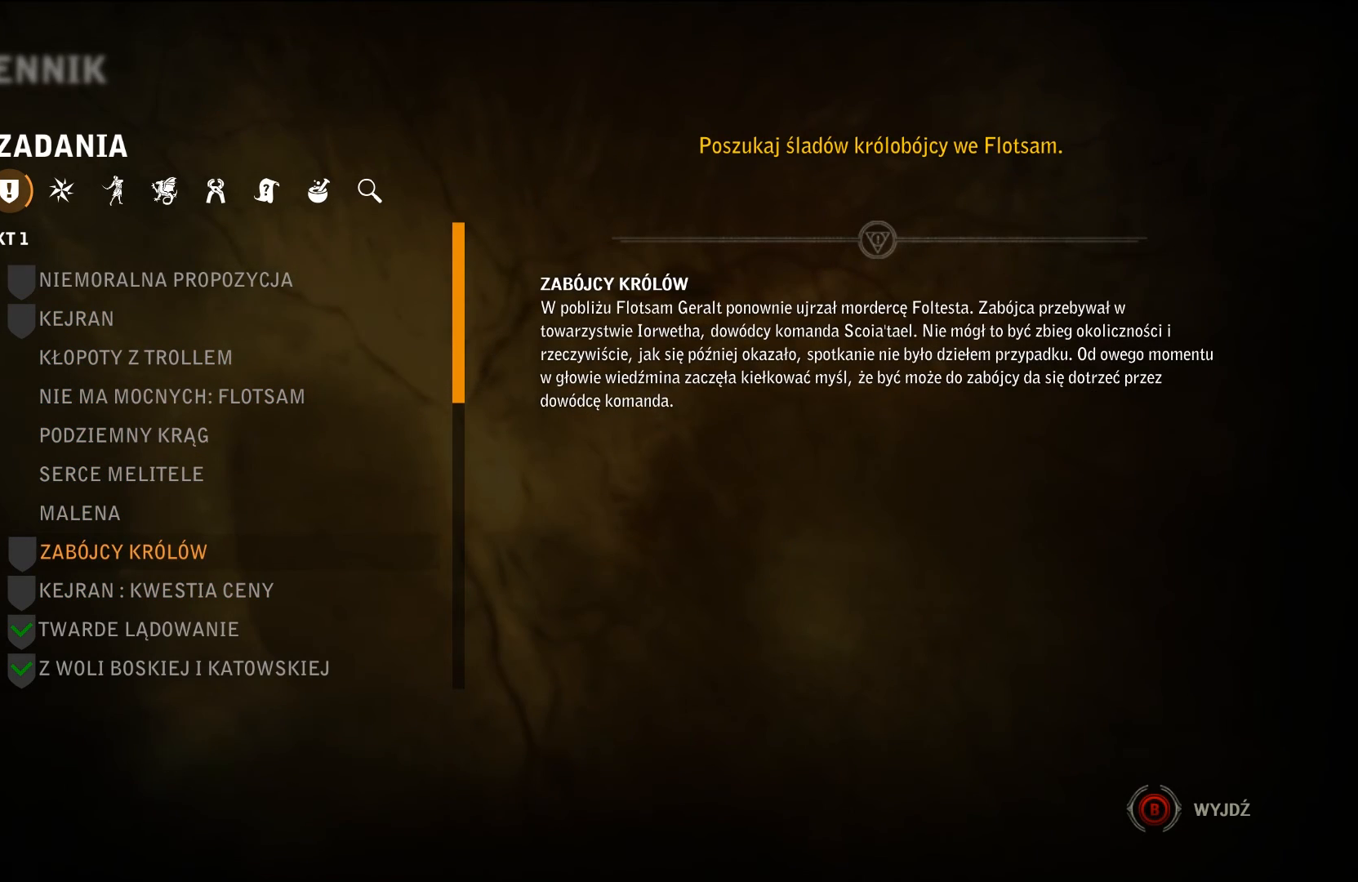
{"buttons": ["DPAD_UP"], "left_stick": "center", "right_stick": "center", "events": [[467, "DPAD_UP", "down"]]}
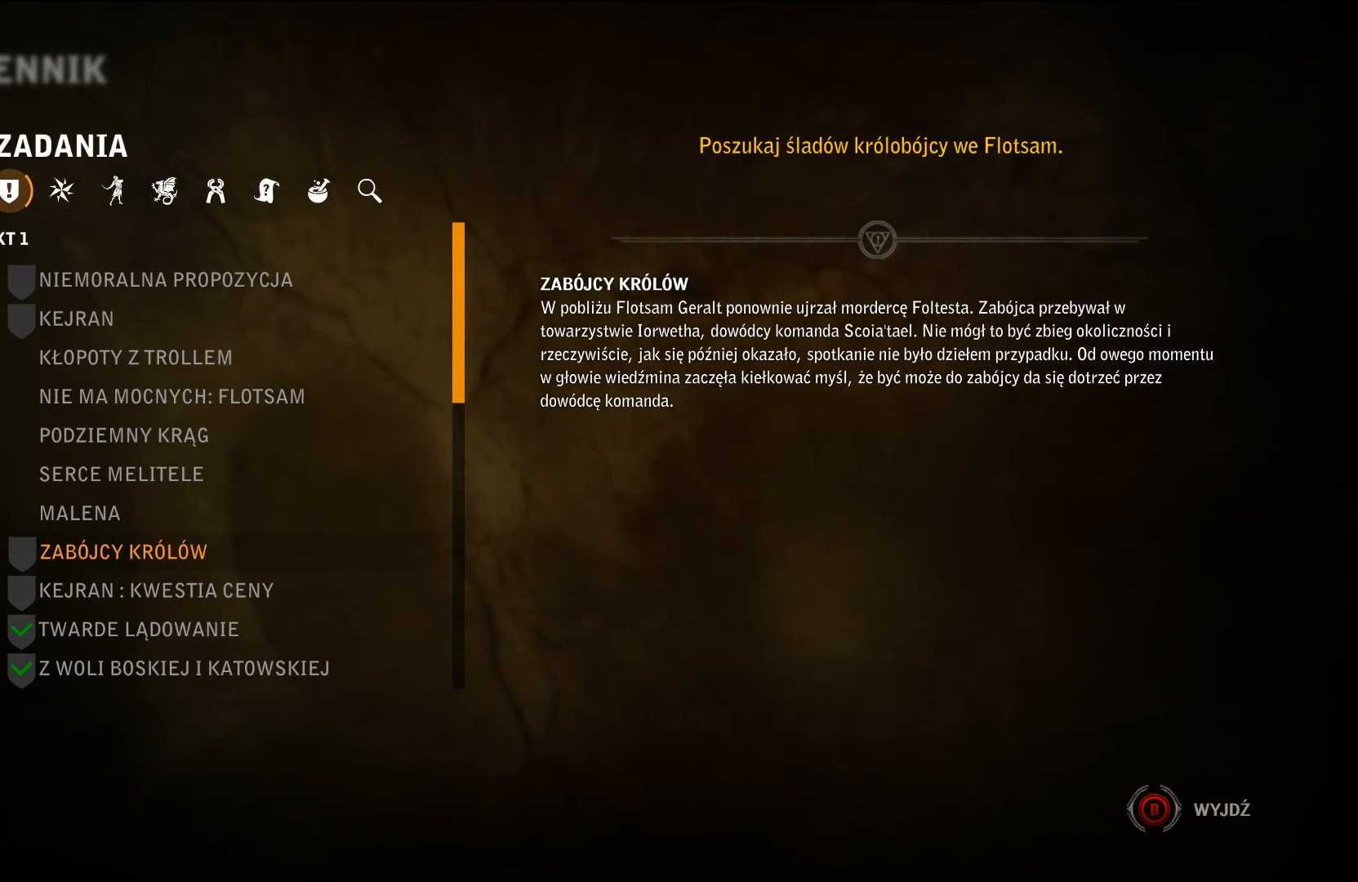
{"buttons": ["DPAD_UP"], "left_stick": "center", "right_stick": "center", "events": [[100, "DPAD_UP", "up"], [400, "DPAD_UP", "down"]]}
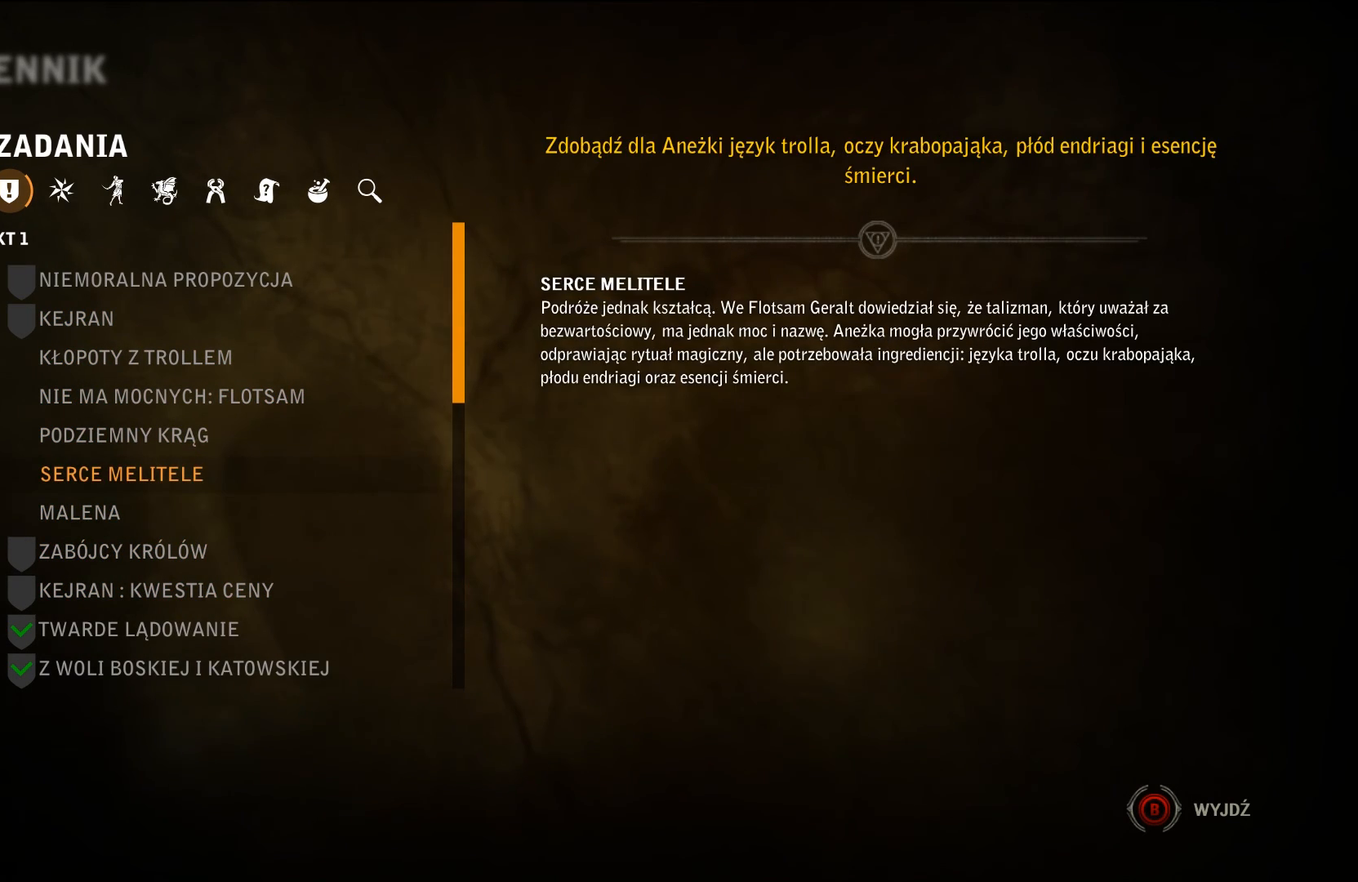
{"buttons": [], "left_stick": "center", "right_stick": "center", "events": [[33, "DPAD_UP", "up"], [300, "DPAD_UP", "down"], [400, "DPAD_UP", "up"]]}
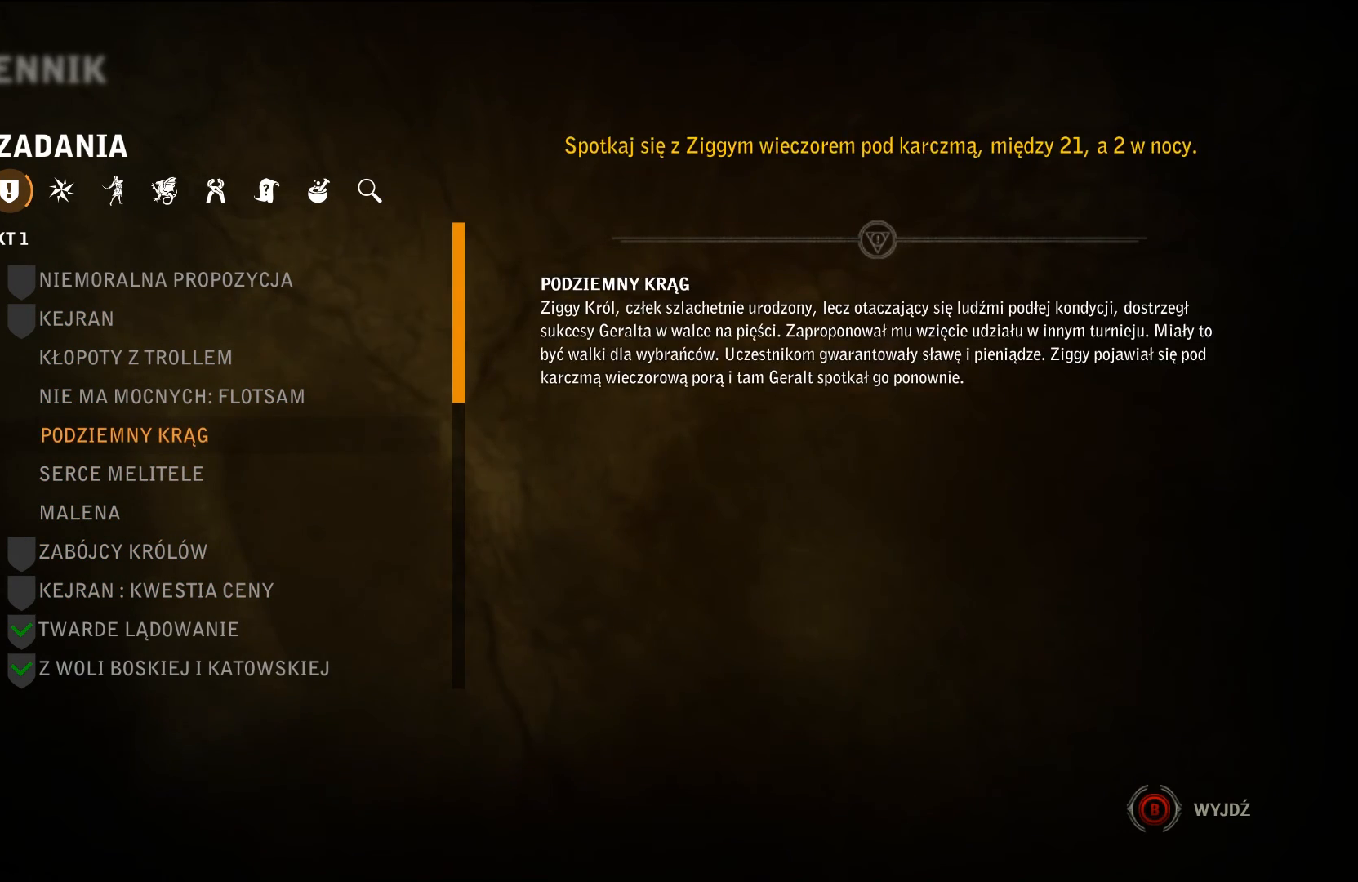
{"buttons": [], "left_stick": "center", "right_stick": "center", "events": [[33, "DPAD_UP", "down"], [100, "DPAD_UP", "up"], [267, "DPAD_UP", "down"], [333, "DPAD_UP", "up"]]}
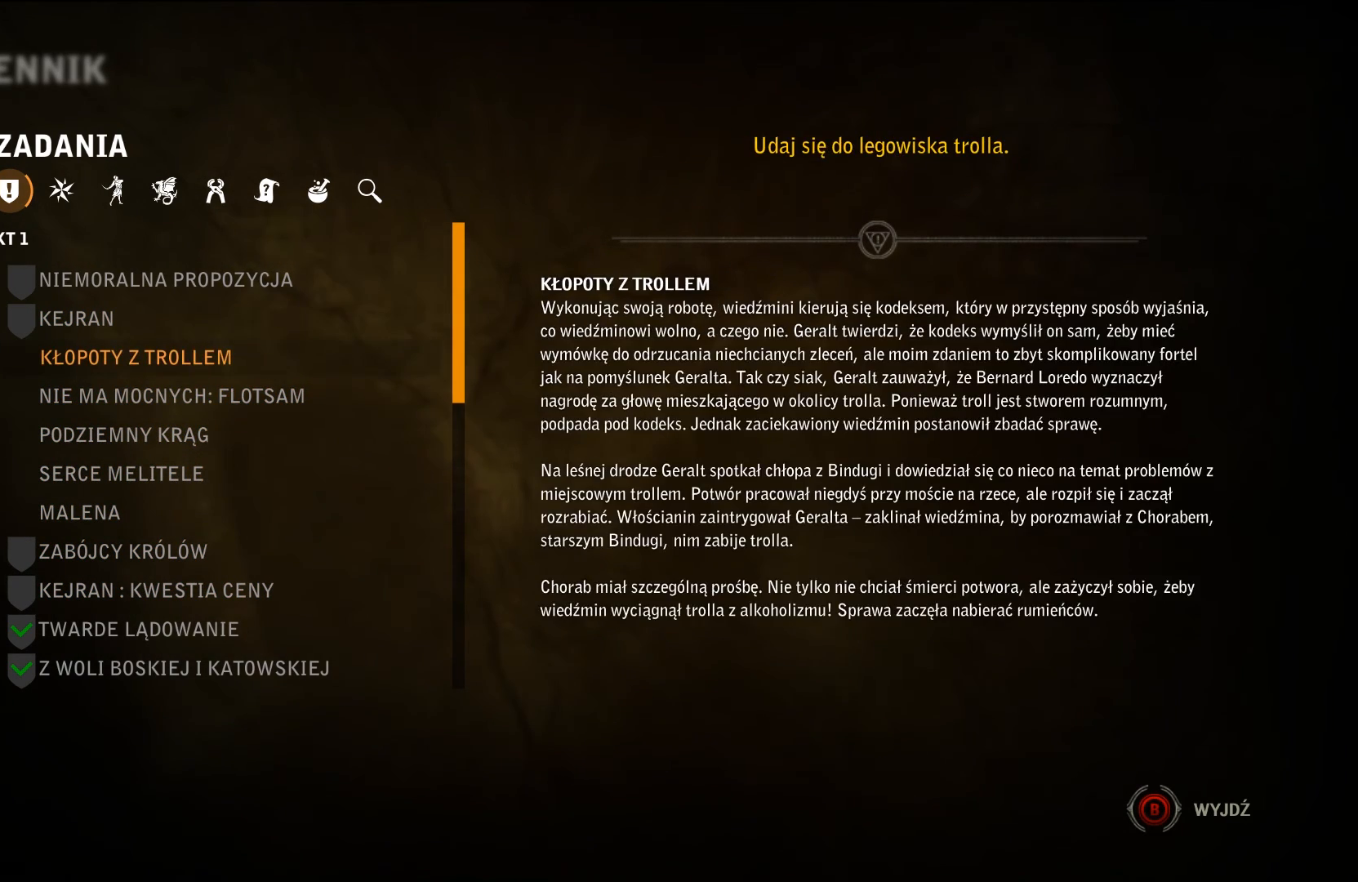
{"buttons": [], "left_stick": "center", "right_stick": "center", "events": [[267, "DPAD_DOWN", "down"], [400, "DPAD_DOWN", "up"]]}
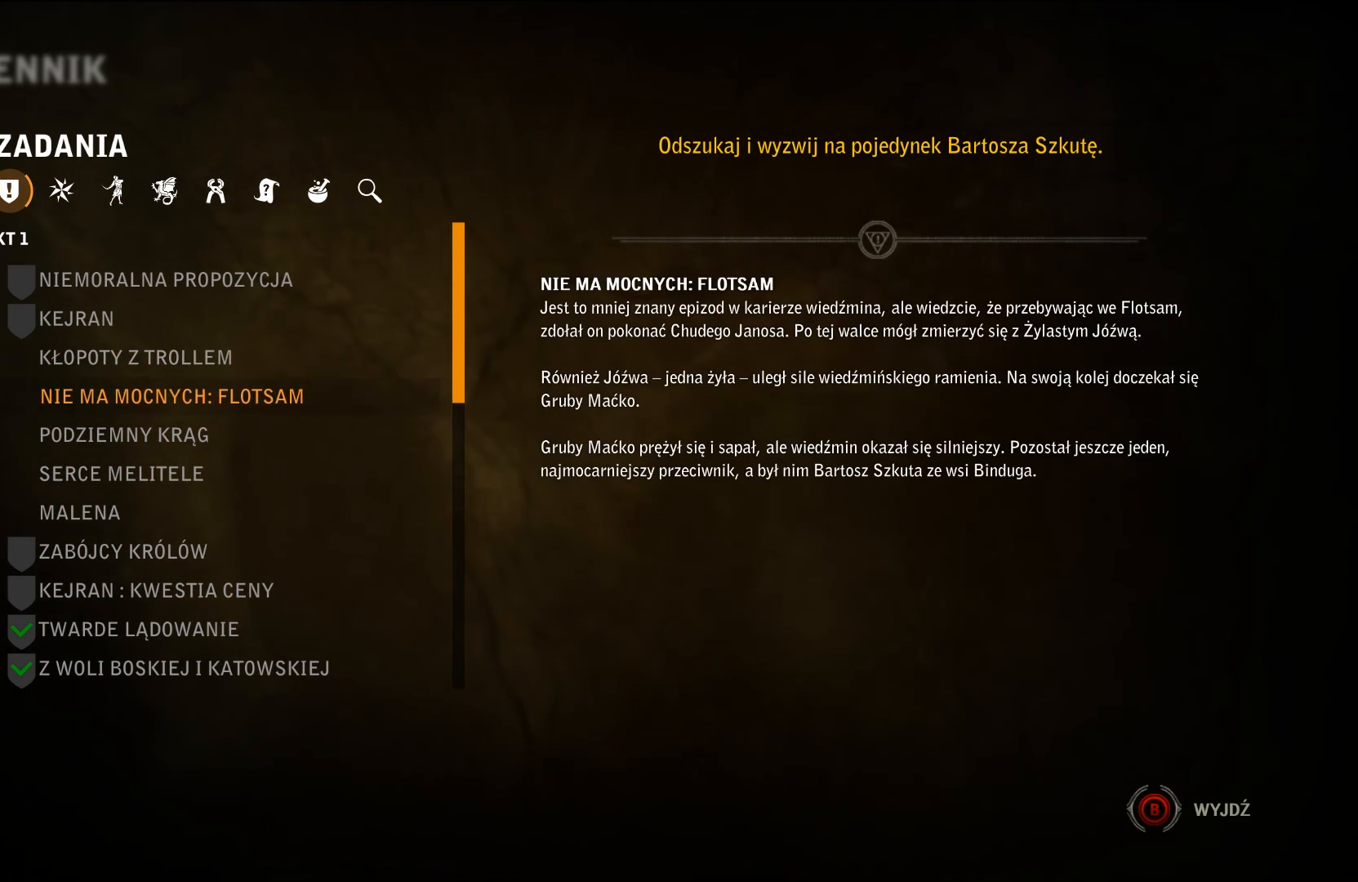
{"buttons": [], "left_stick": "center", "right_stick": "center", "events": []}
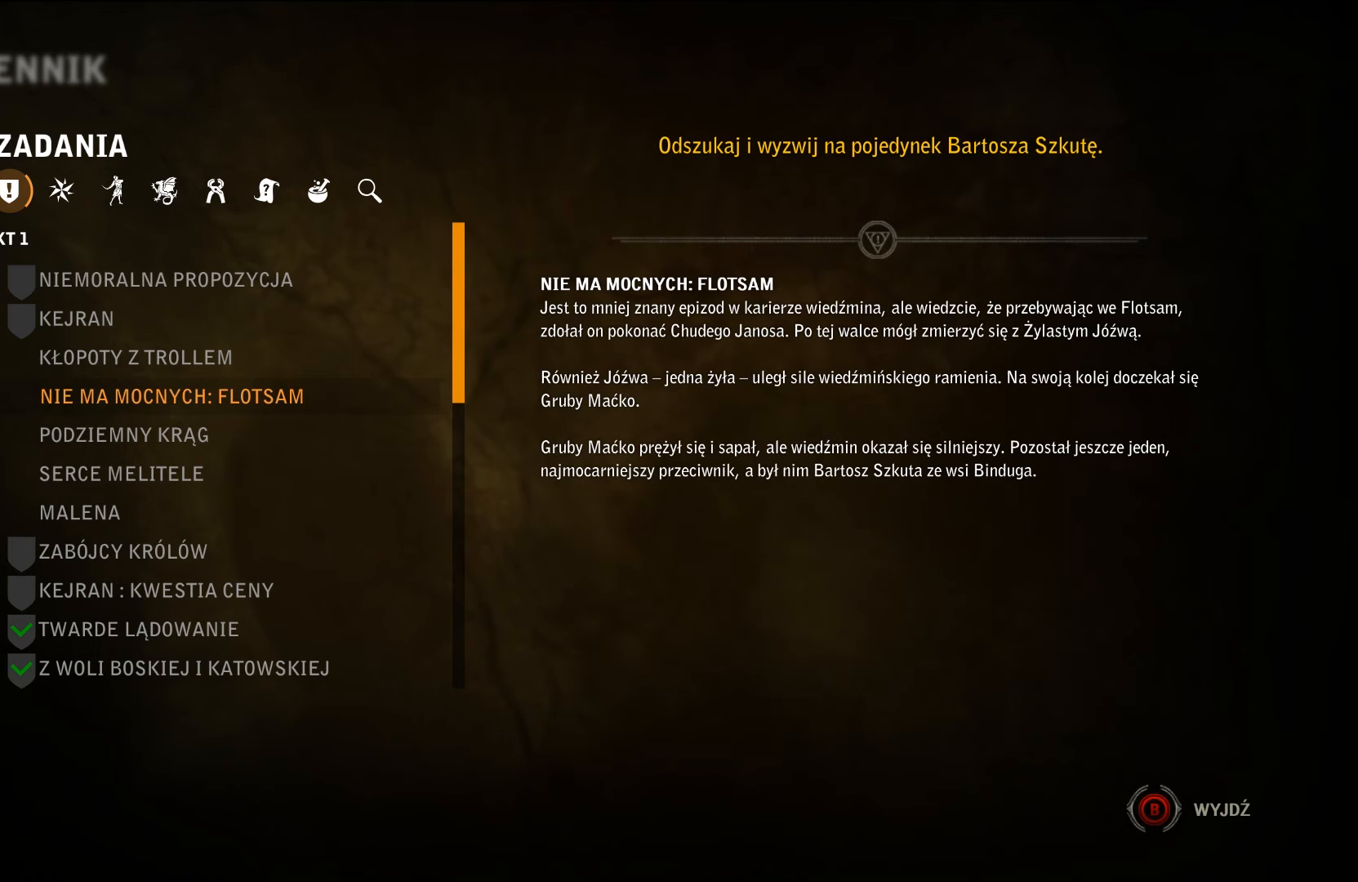
{"buttons": [], "left_stick": "center", "right_stick": "center", "events": []}
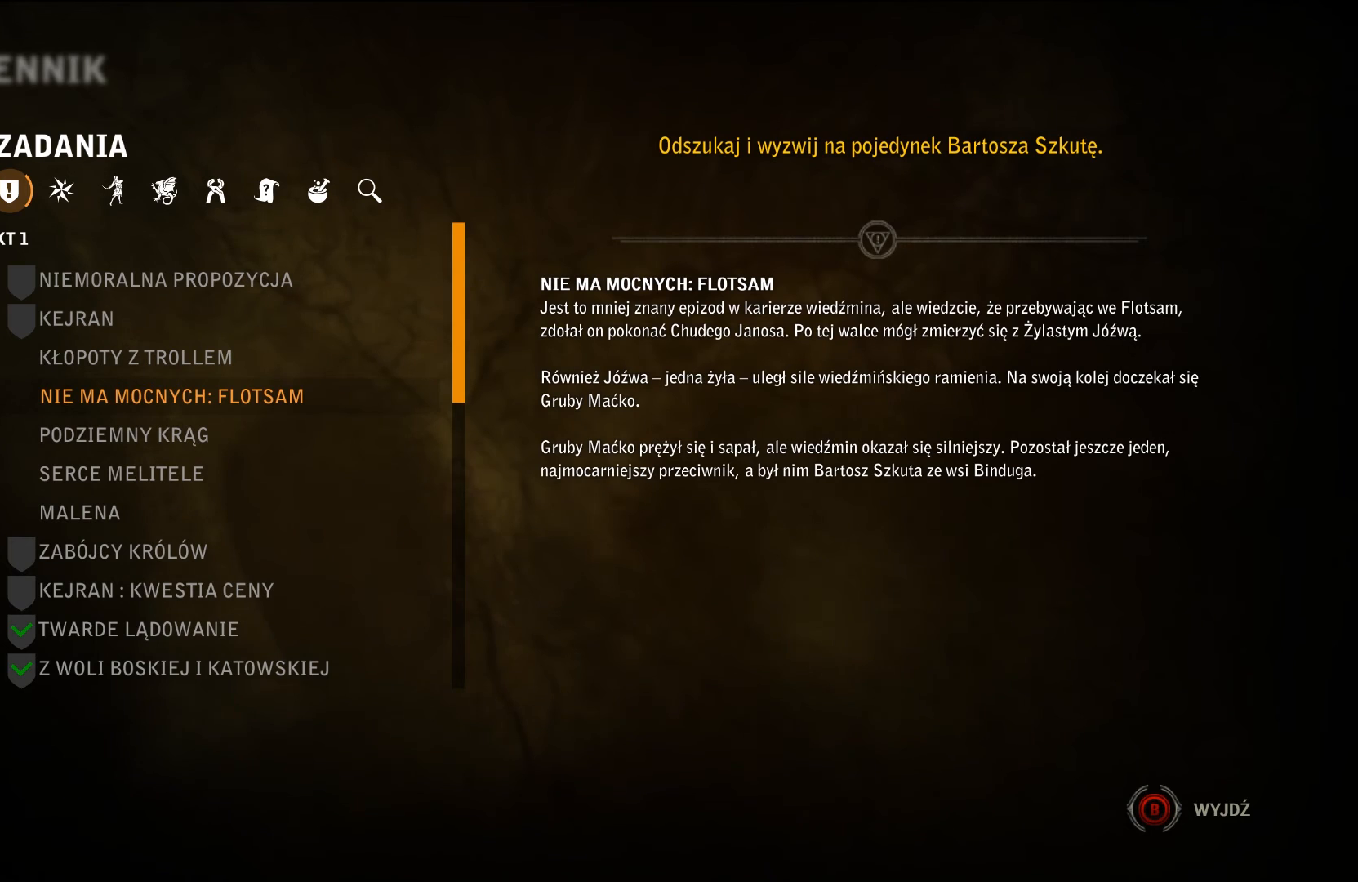
{"buttons": [], "left_stick": "center", "right_stick": "center", "events": []}
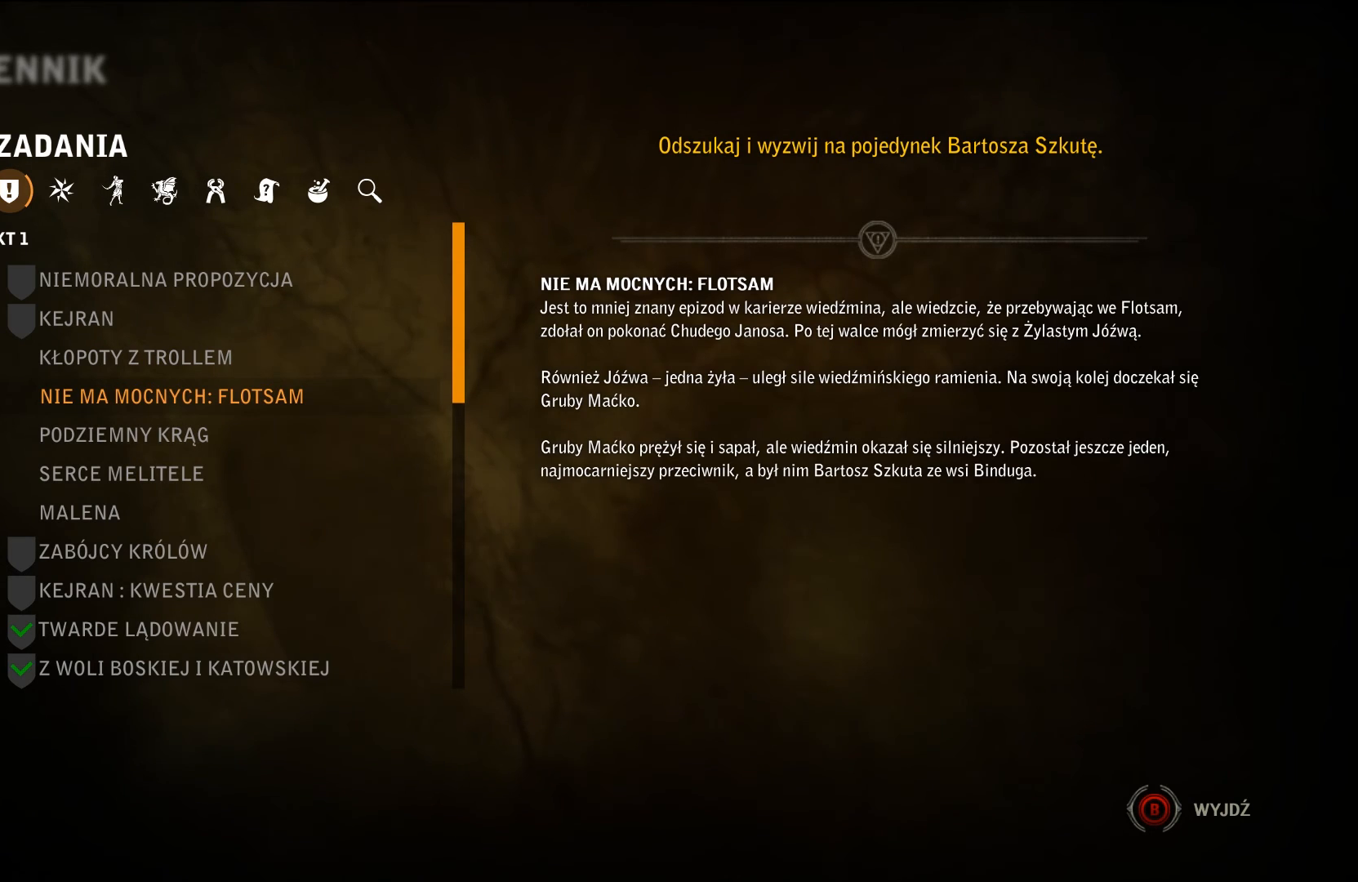
{"buttons": ["DPAD_DOWN"], "left_stick": "center", "right_stick": "center", "events": [[33, "DPAD_DOWN", "down"], [300, "DPAD_DOWN", "up"], [433, "DPAD_DOWN", "down"]]}
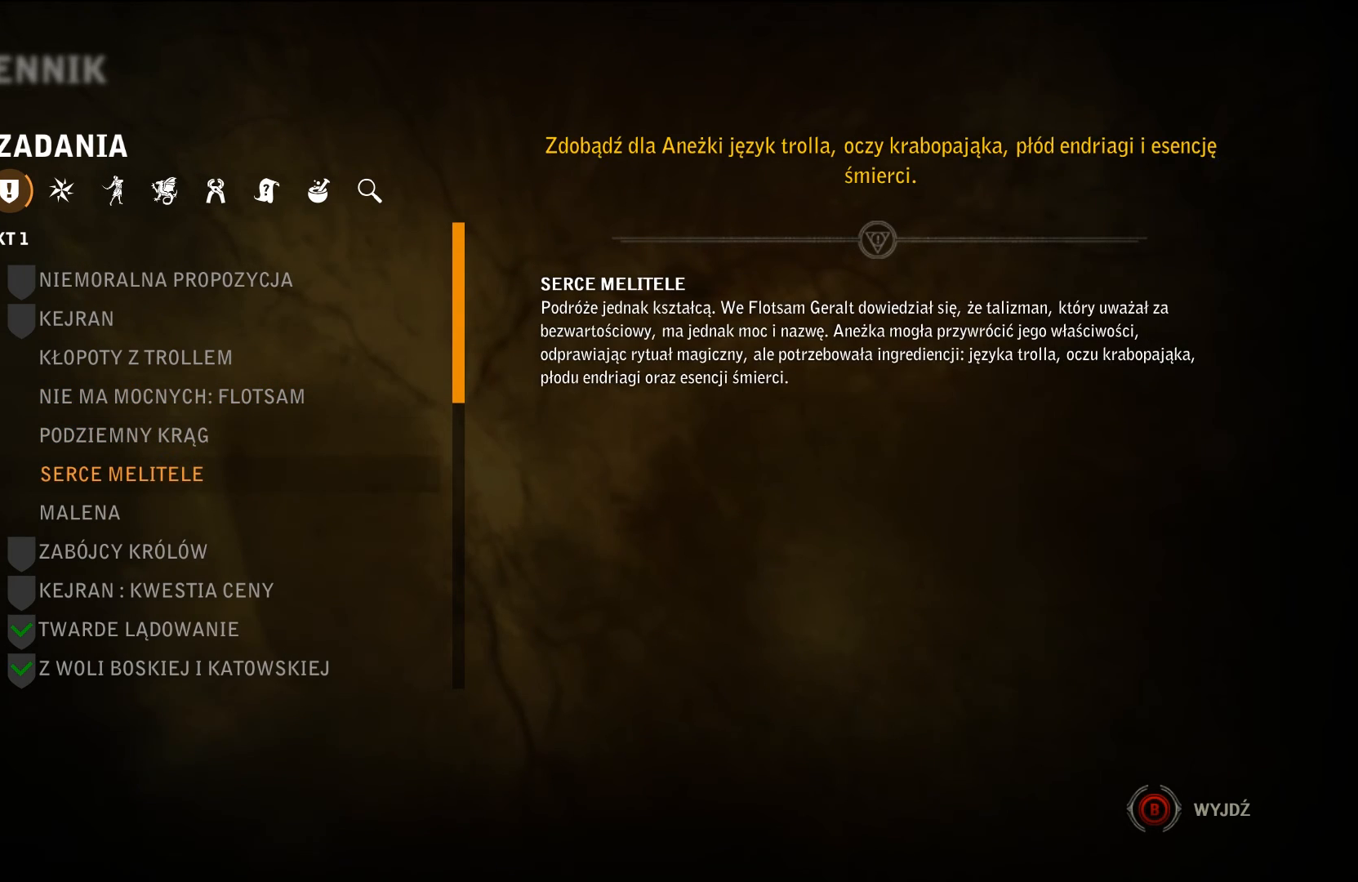
{"buttons": ["DPAD_UP"], "left_stick": "center", "right_stick": "center", "events": [[33, "DPAD_DOWN", "up"], [467, "DPAD_UP", "down"]]}
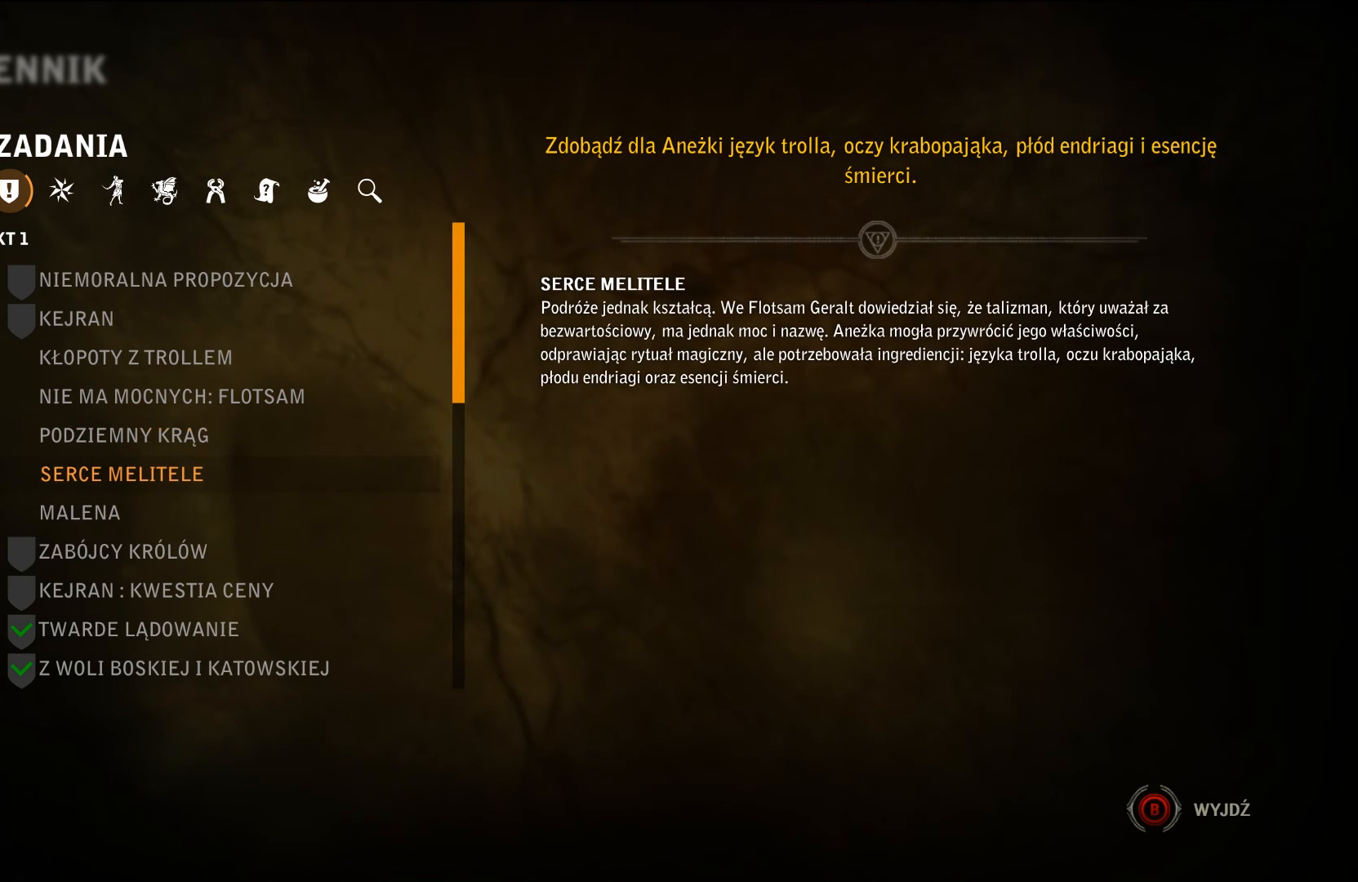
{"buttons": [], "left_stick": "center", "right_stick": "center", "events": [[100, "DPAD_UP", "up"]]}
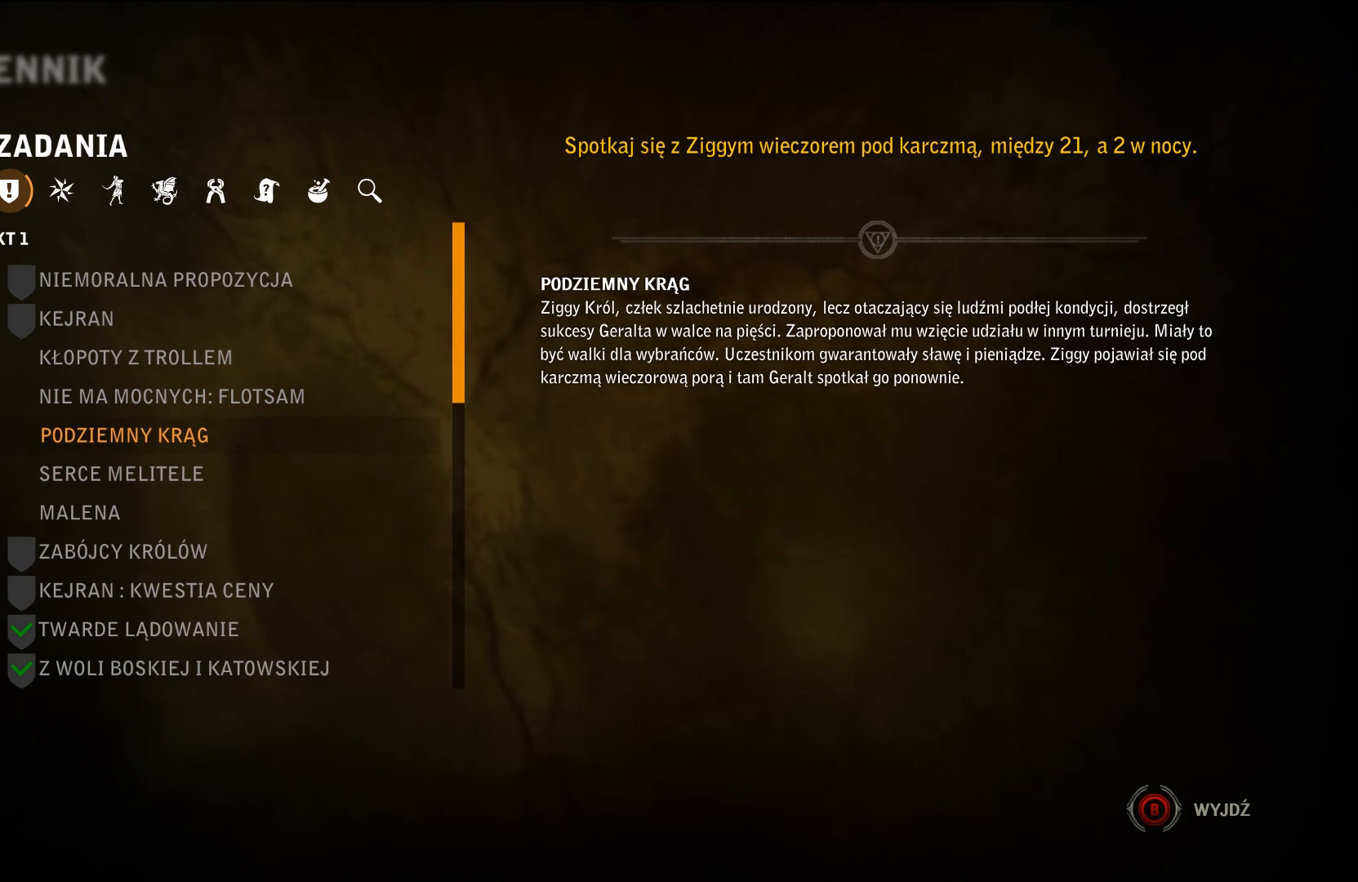
{"buttons": [], "left_stick": "center", "right_stick": "center", "events": []}